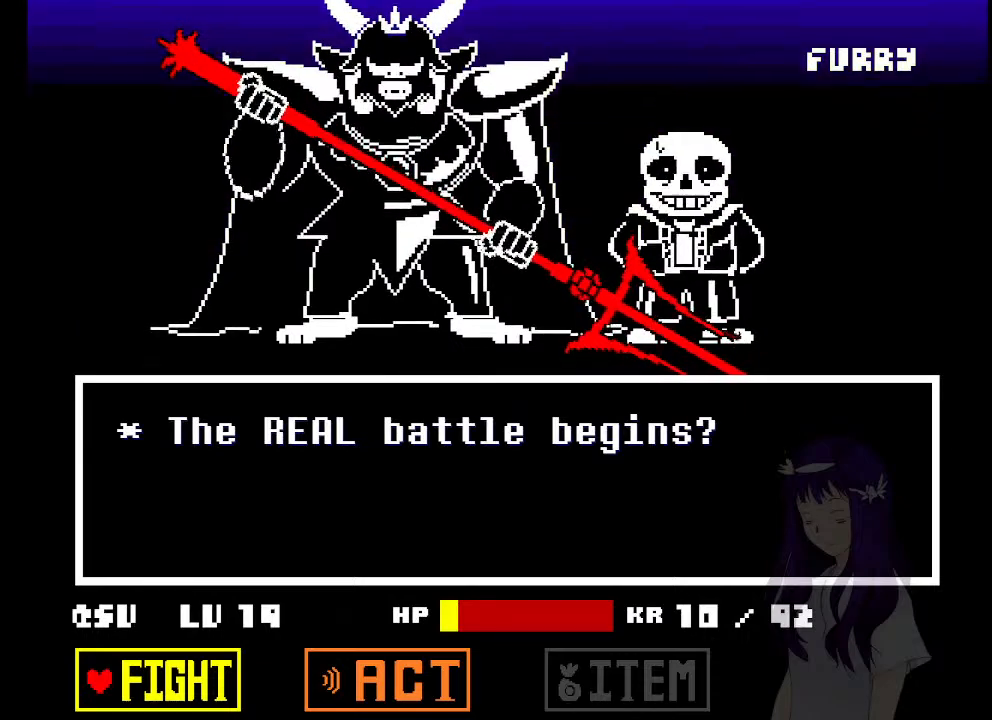
Gameplay with keyboard; each line is a JSON object with the keys held at the frame after it. "events" lists presses ("down") and releases ("up") of "a", "d", "down", "left", "right", "s", "up", "w", "x" and "z" between this image and that frame as [ms after this image, input, new state], when the widget could be followed in between. No other keys are recorded. Mouse input is not recorded.
{"keys": [], "events": [[50, "s", "down"], [100, "s", "up"]]}
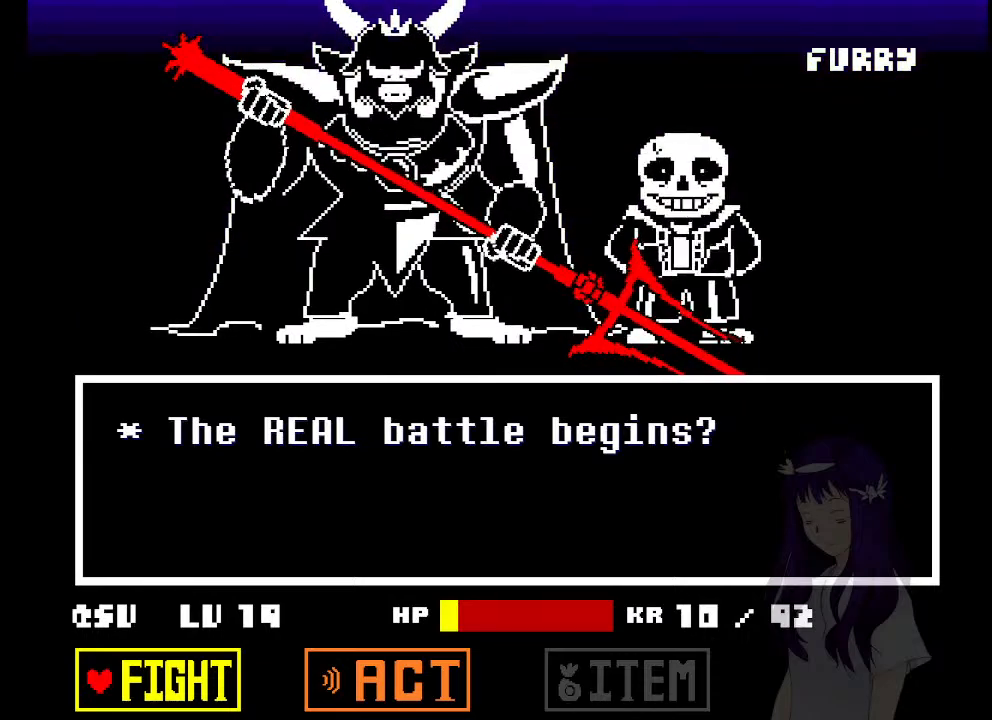
{"keys": ["d"], "events": [[450, "d", "down"]]}
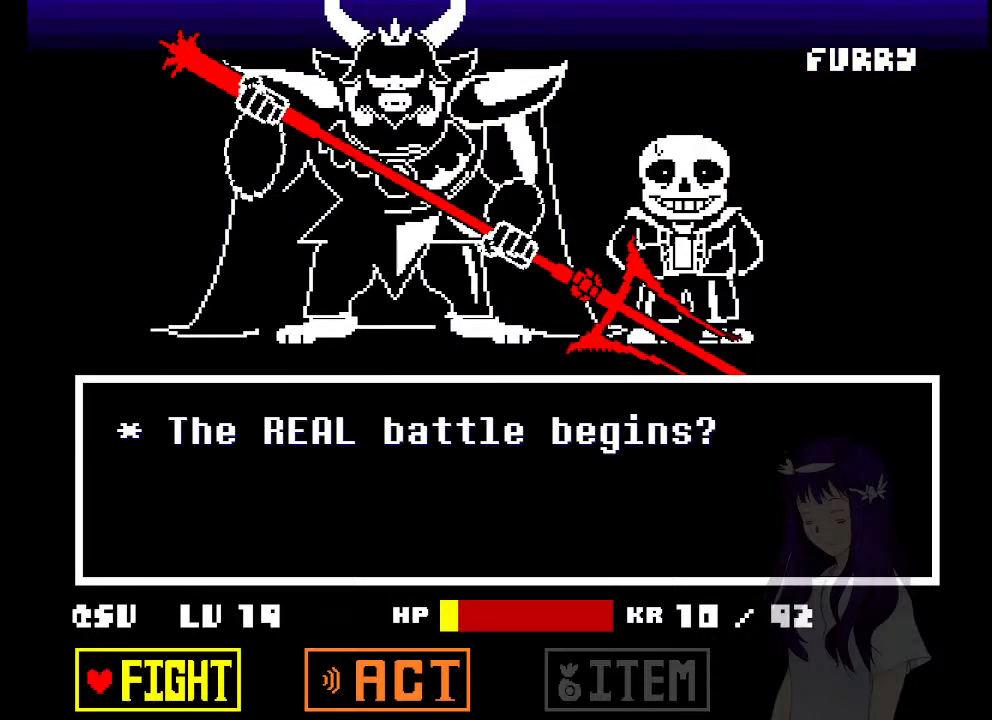
{"keys": [], "events": [[33, "d", "up"]]}
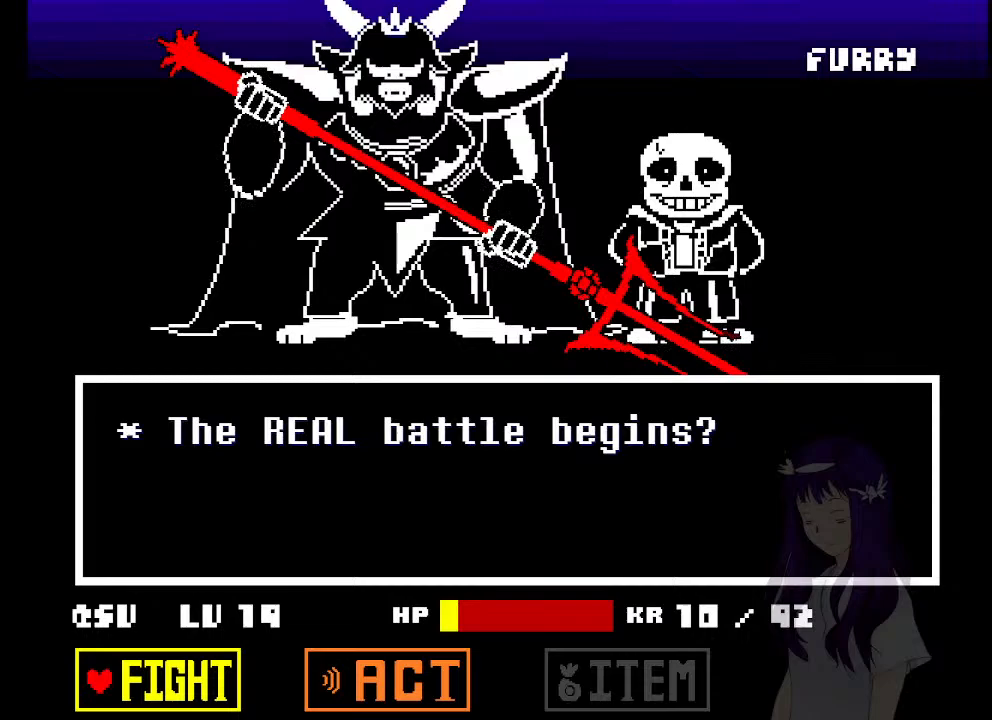
{"keys": [], "events": [[183, "a", "down"], [283, "a", "up"]]}
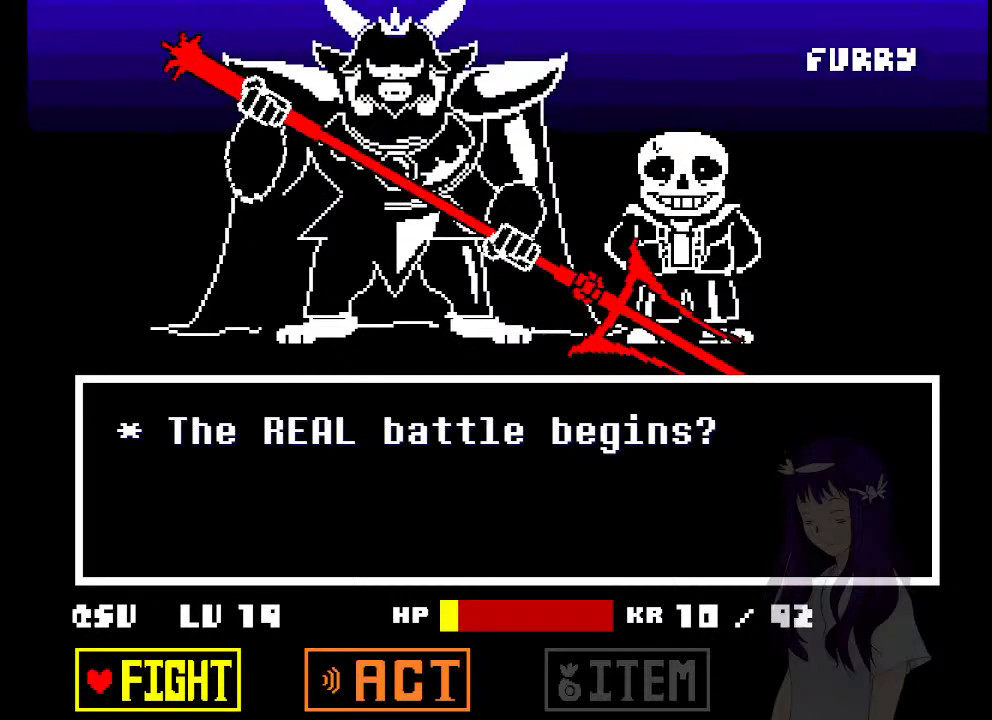
{"keys": [], "events": []}
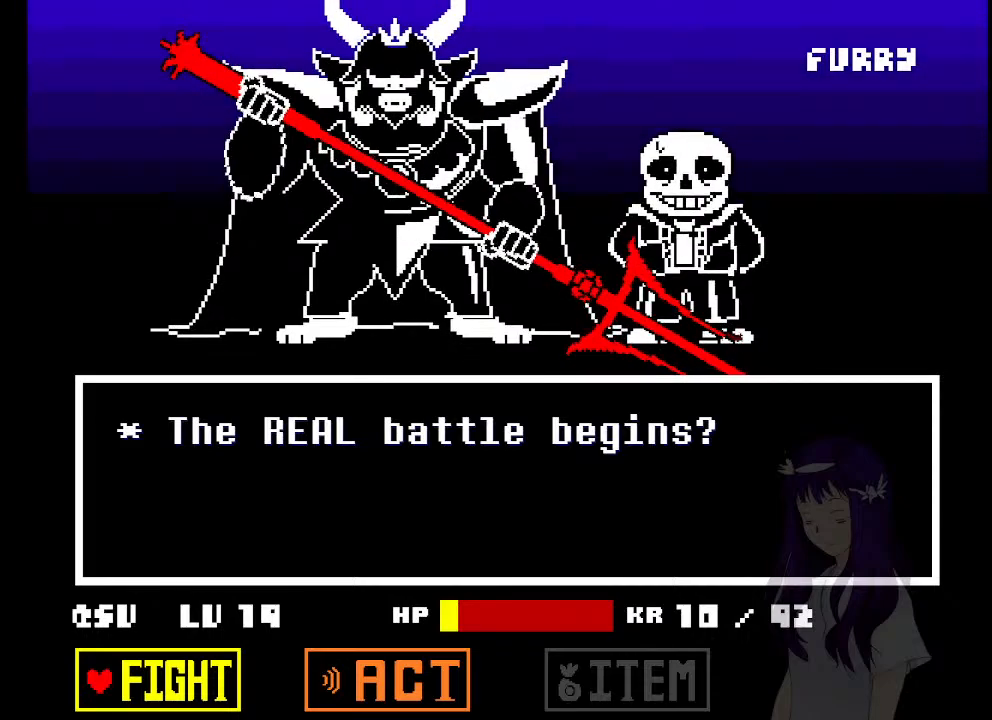
{"keys": [], "events": [[83, "a", "down"], [133, "s", "down"], [167, "a", "up"], [167, "s", "up"], [267, "s", "down"], [317, "s", "up"]]}
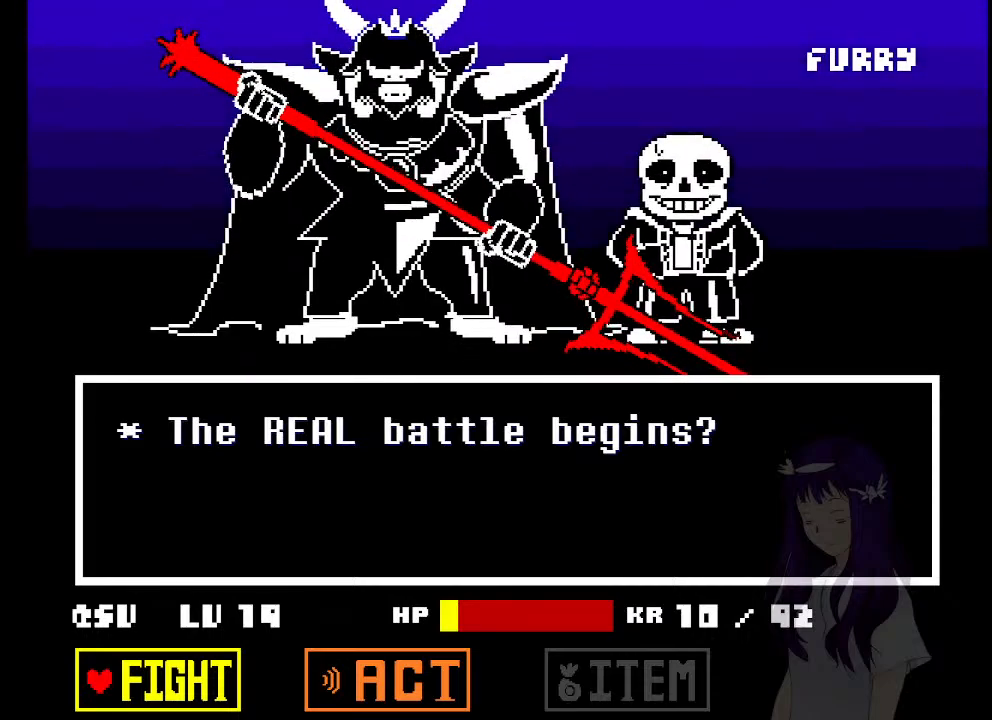
{"keys": [], "events": []}
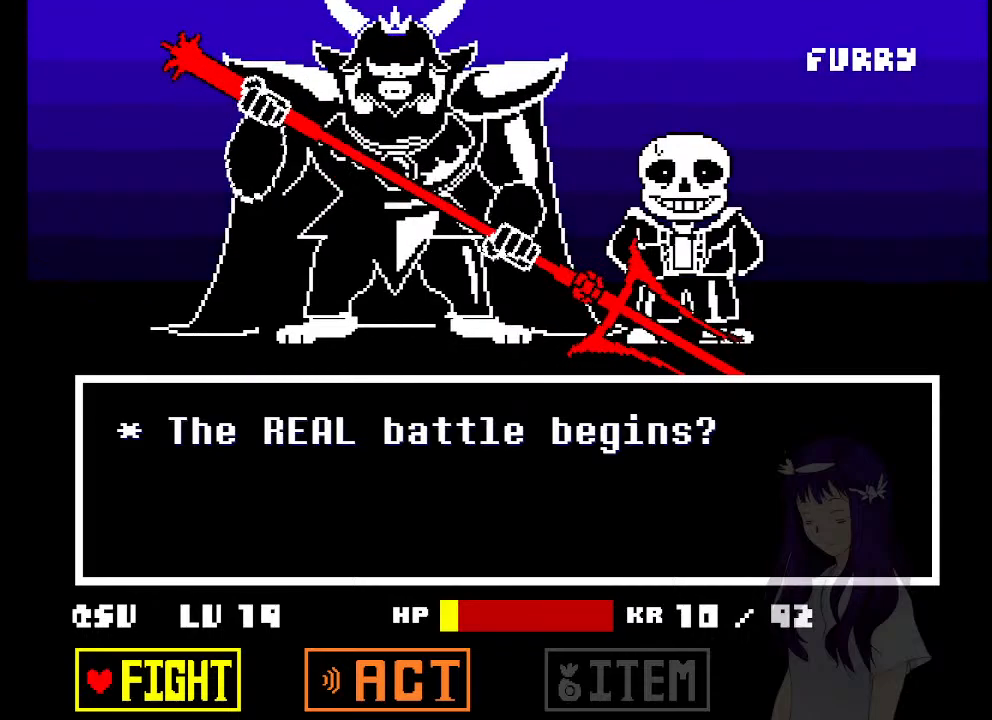
{"keys": [], "events": []}
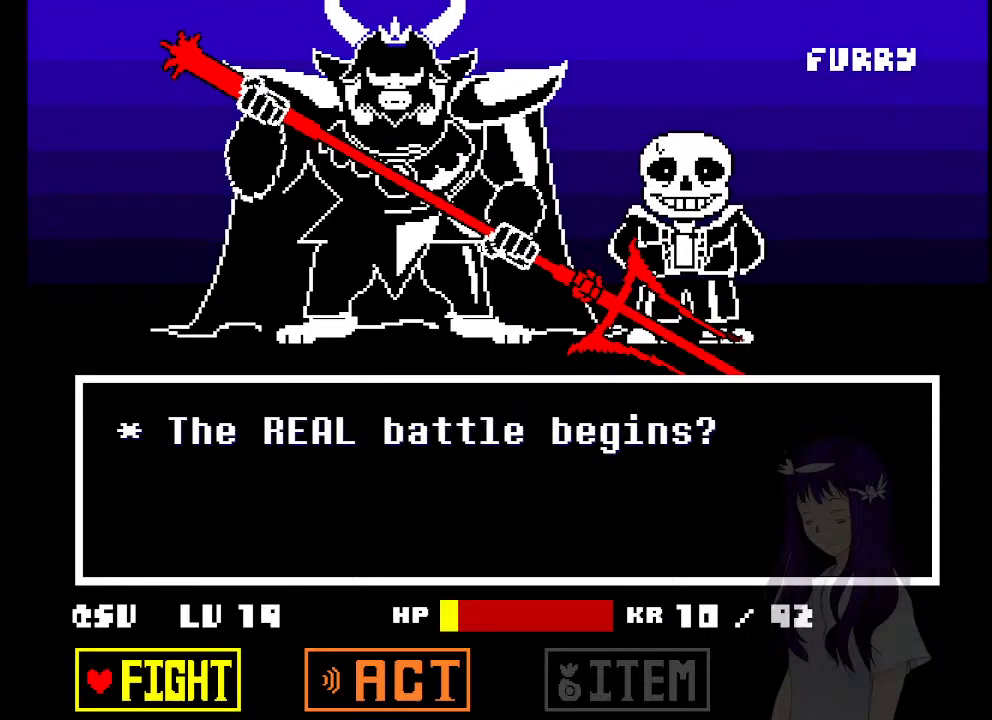
{"keys": [], "events": []}
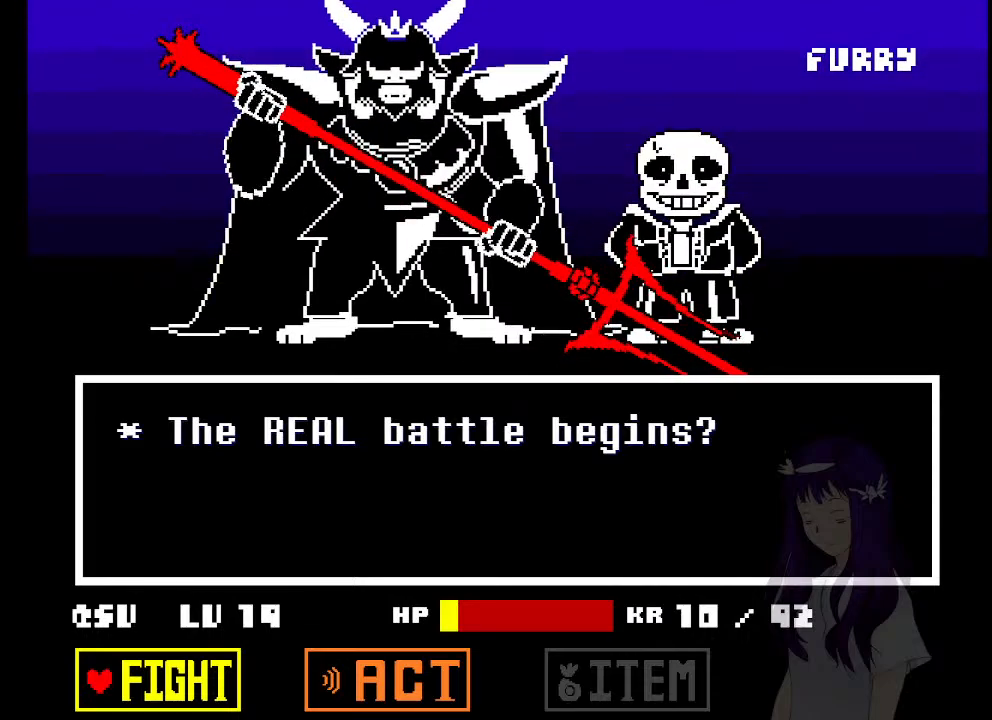
{"keys": [], "events": []}
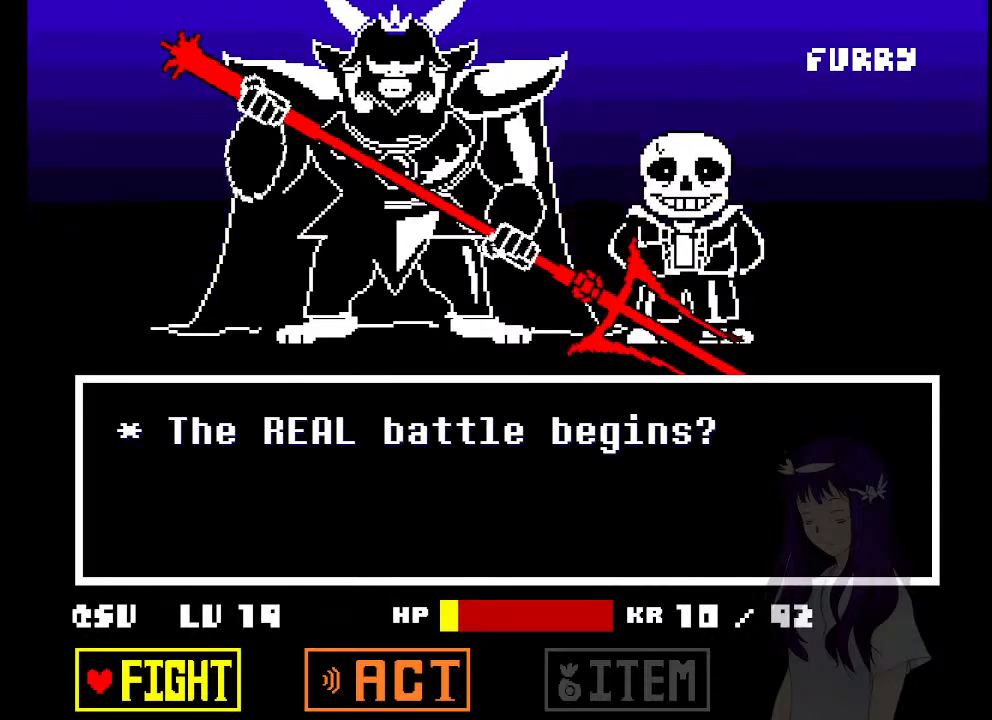
{"keys": [], "events": []}
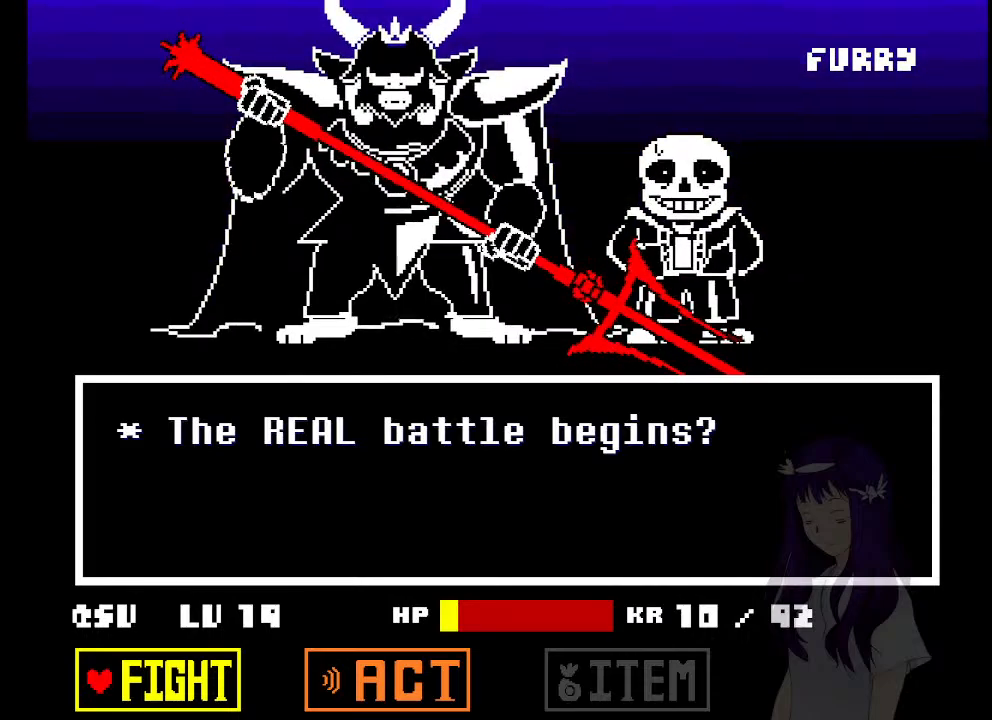
{"keys": [], "events": []}
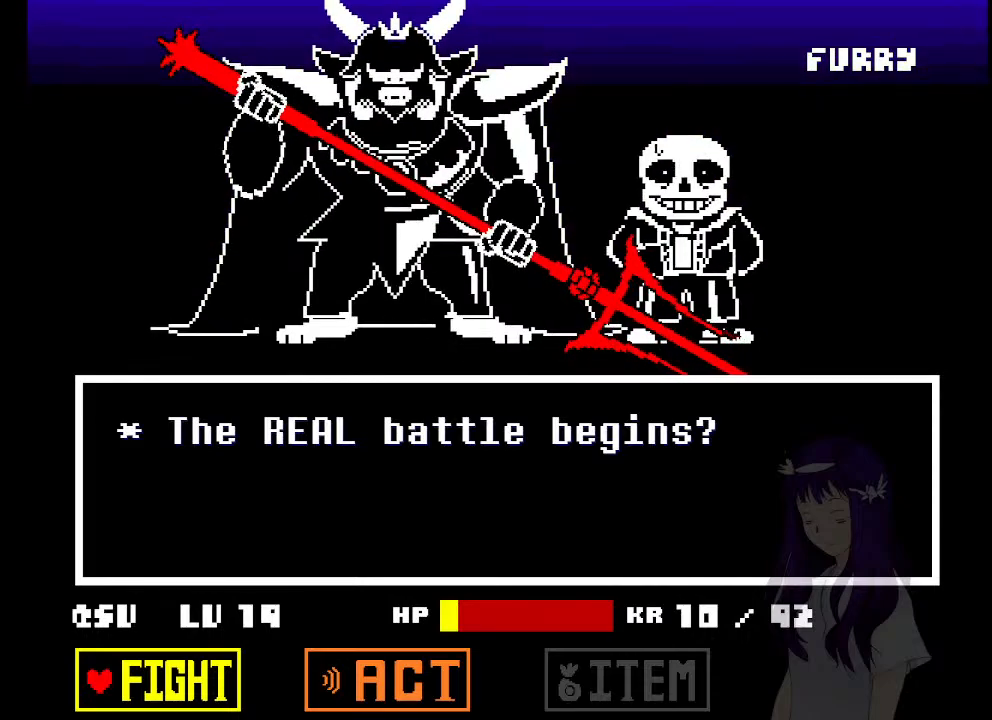
{"keys": [], "events": []}
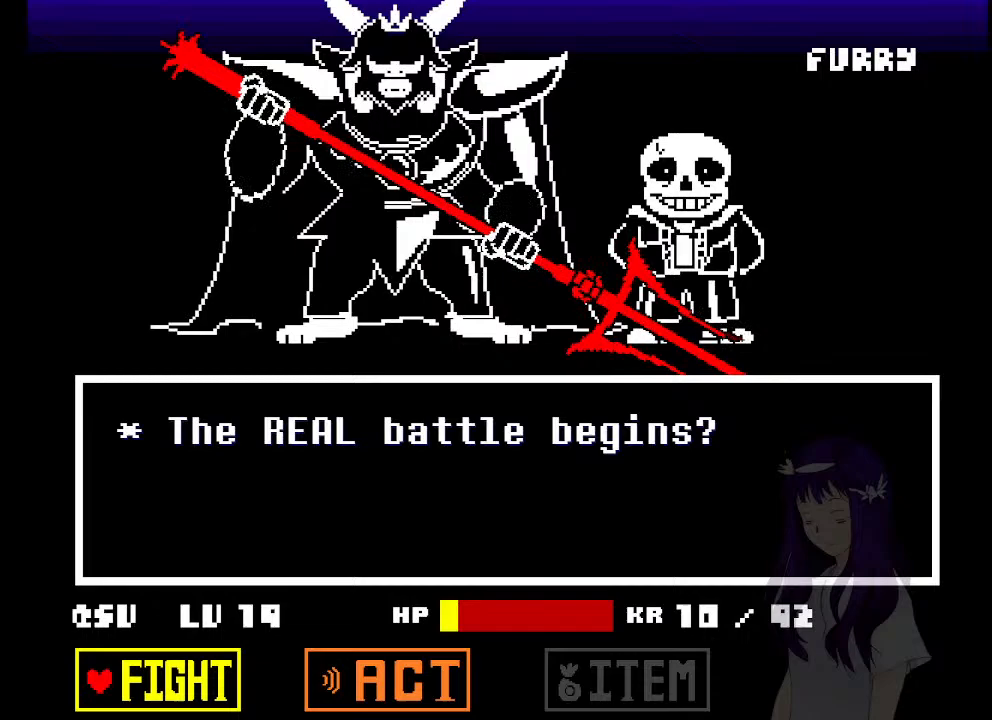
{"keys": [], "events": []}
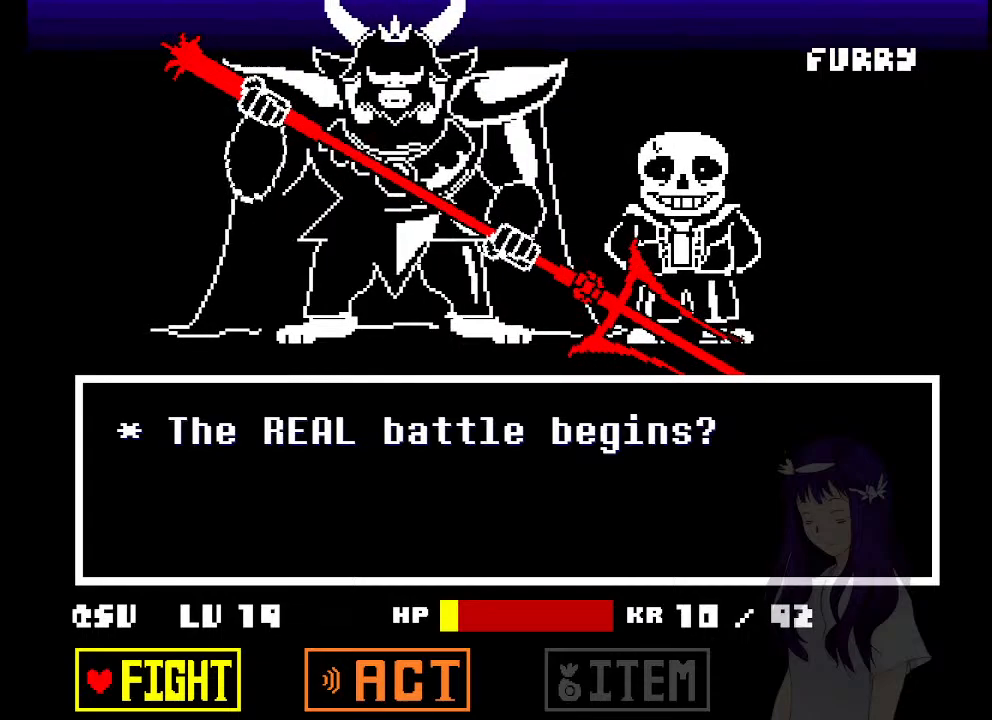
{"keys": [], "events": []}
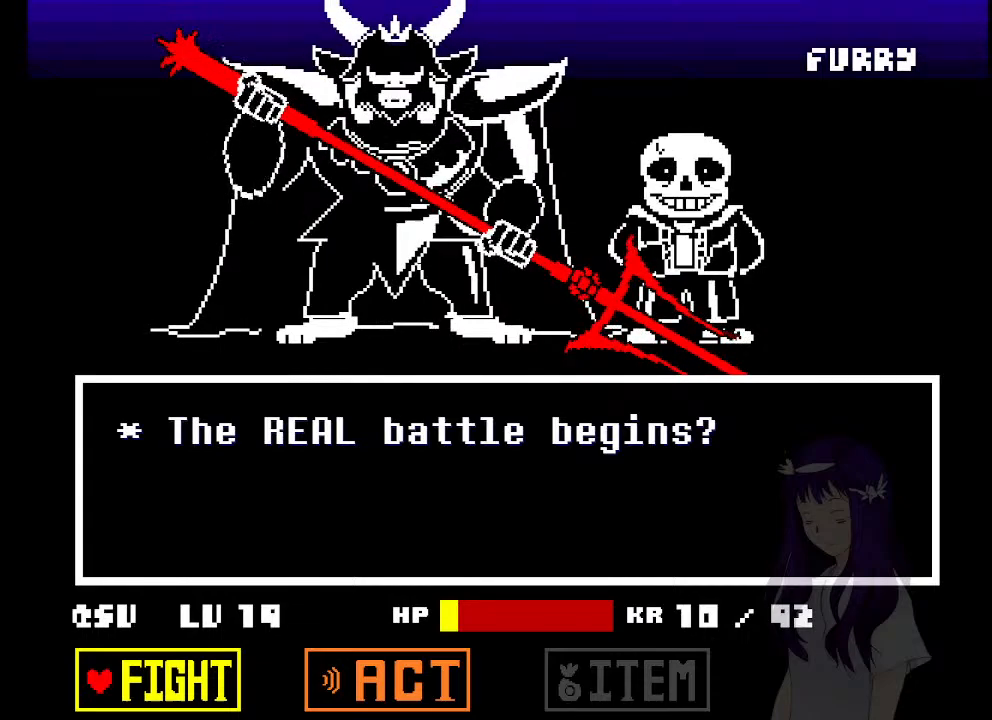
{"keys": [], "events": []}